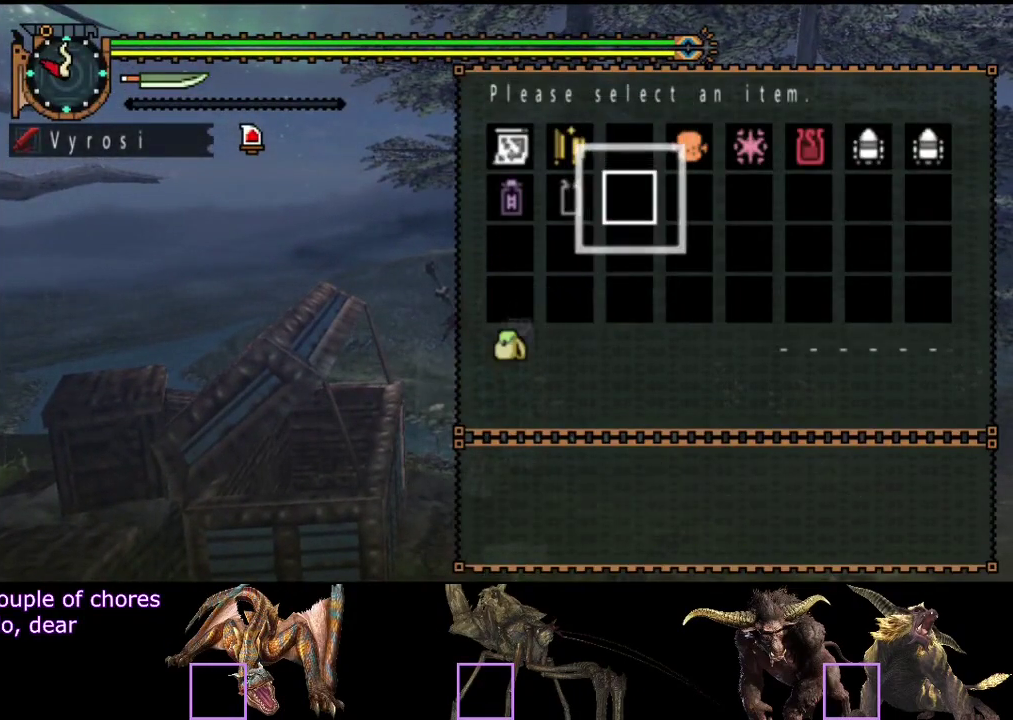
Gameplay with a controller (PlayStation layout); each line is a JSON object with the inputs held at the frame after it. "events" lists button and stick changes between this image and that frame as [ms after this image, input, new state], when the widget could be followed in between. Not read: L3 R2 R3.
{"buttons": [], "left_stick": "center", "right_stick": "center", "events": []}
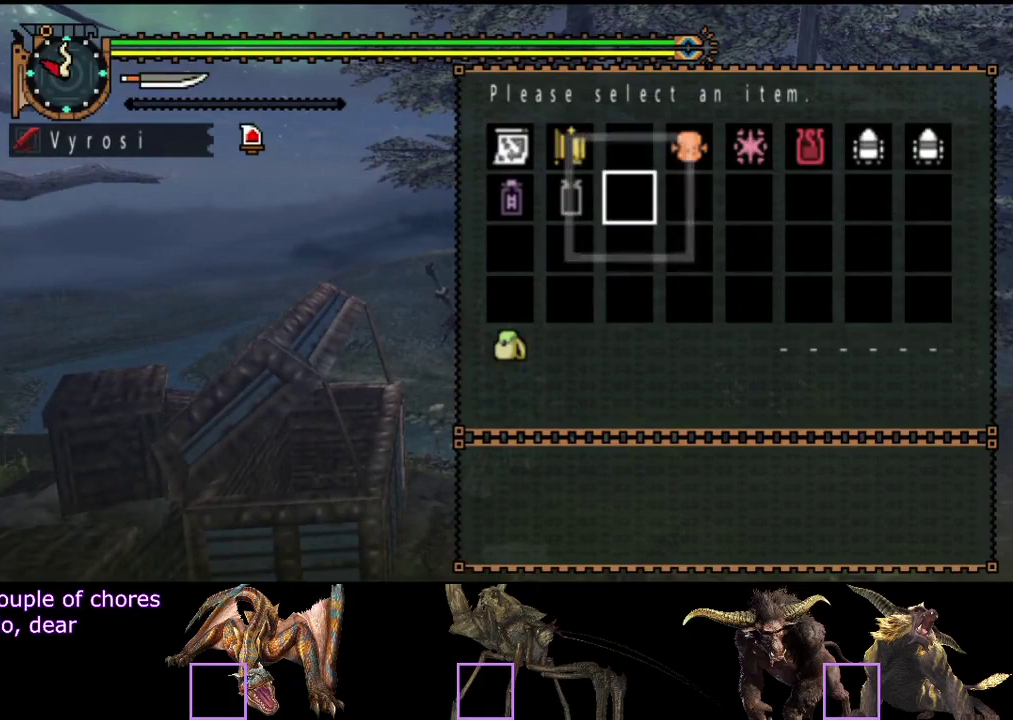
{"buttons": [], "left_stick": "center", "right_stick": "center", "events": [[67, "DPAD_RIGHT", "down"], [67, "DPAD_UP", "down"], [233, "DPAD_RIGHT", "up"], [233, "DPAD_UP", "up"]]}
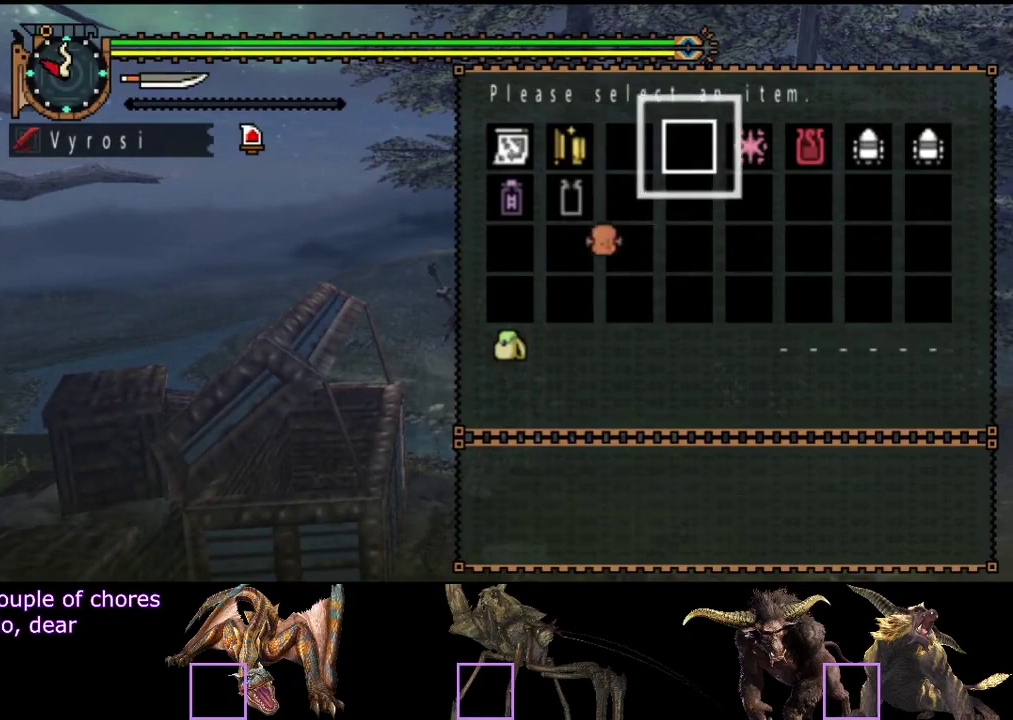
{"buttons": [], "left_stick": "center", "right_stick": "center", "events": []}
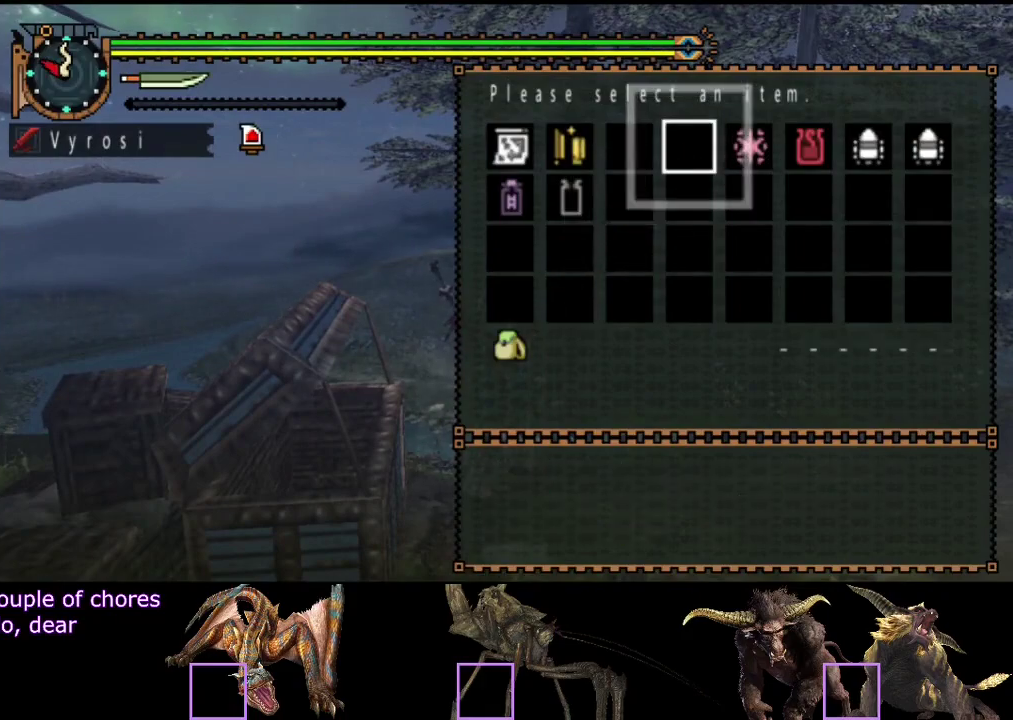
{"buttons": [], "left_stick": "center", "right_stick": "center", "events": [[217, "DPAD_RIGHT", "down"], [317, "DPAD_RIGHT", "up"]]}
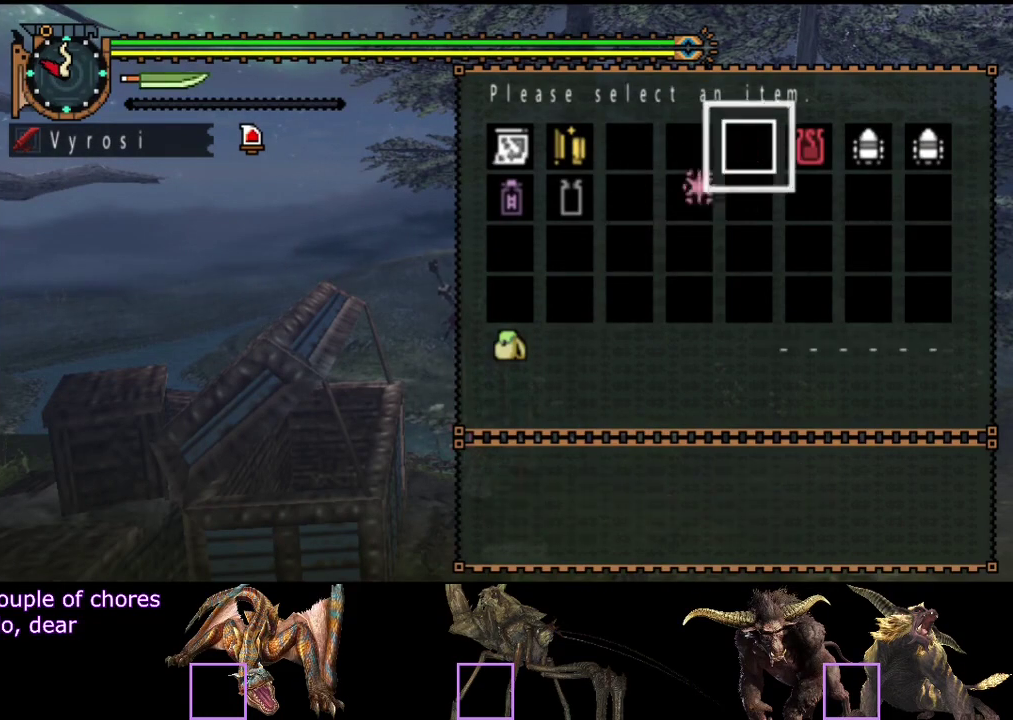
{"buttons": [], "left_stick": "center", "right_stick": "center", "events": []}
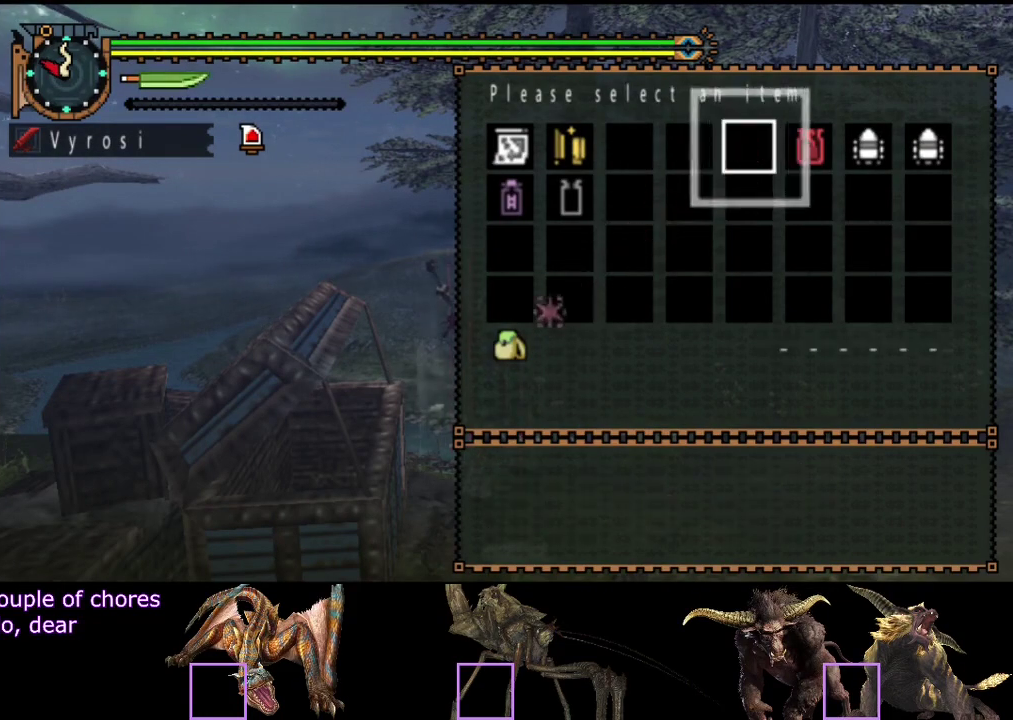
{"buttons": [], "left_stick": "center", "right_stick": "center", "events": [[417, "DPAD_RIGHT", "down"], [467, "DPAD_RIGHT", "up"]]}
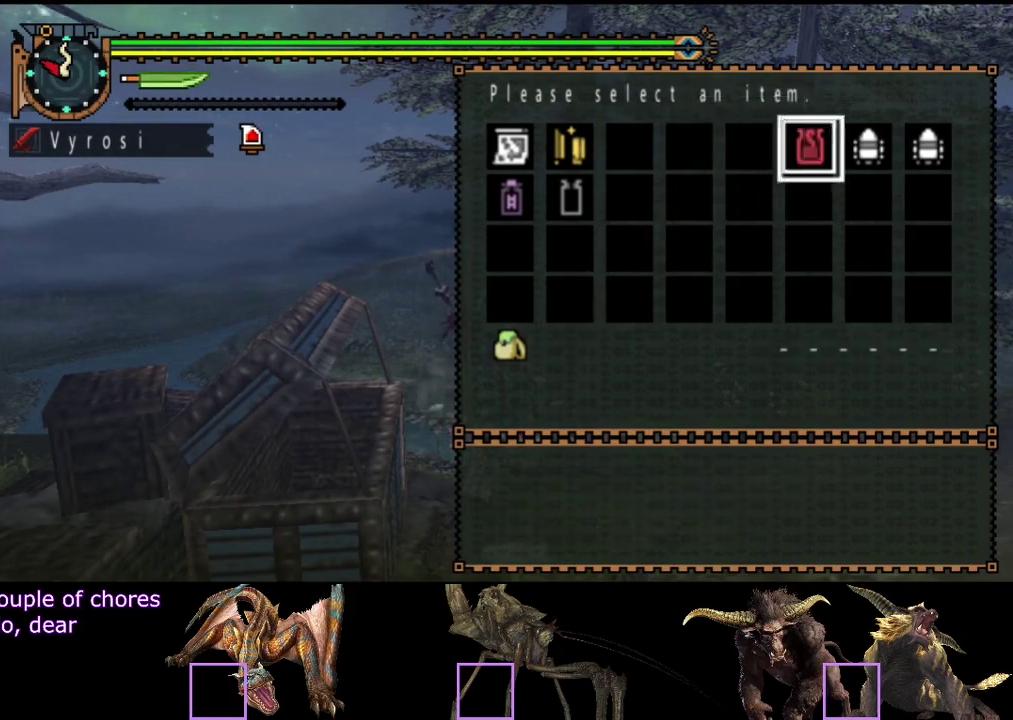
{"buttons": ["CIRCLE"], "left_stick": "right", "right_stick": "center", "events": [[167, "CIRCLE", "down"], [233, "CIRCLE", "up"], [333, "CIRCLE", "down"], [400, "CIRCLE", "up"], [400, "left_stick", "right"], [500, "CIRCLE", "down"]]}
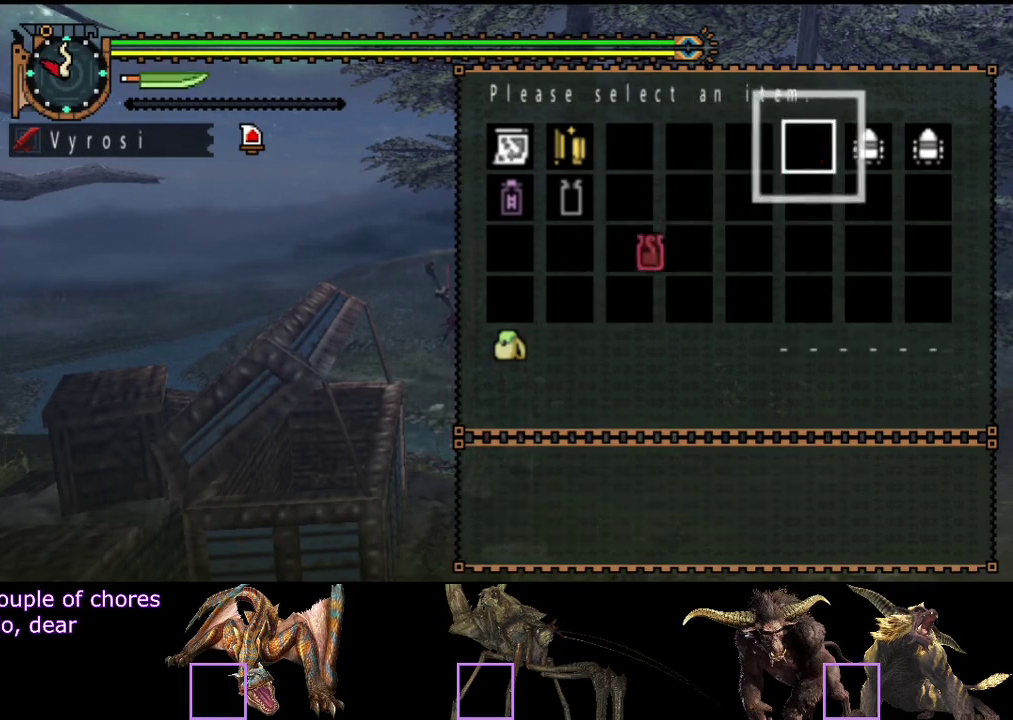
{"buttons": [], "left_stick": "right", "right_stick": "center", "events": [[100, "CIRCLE", "up"]]}
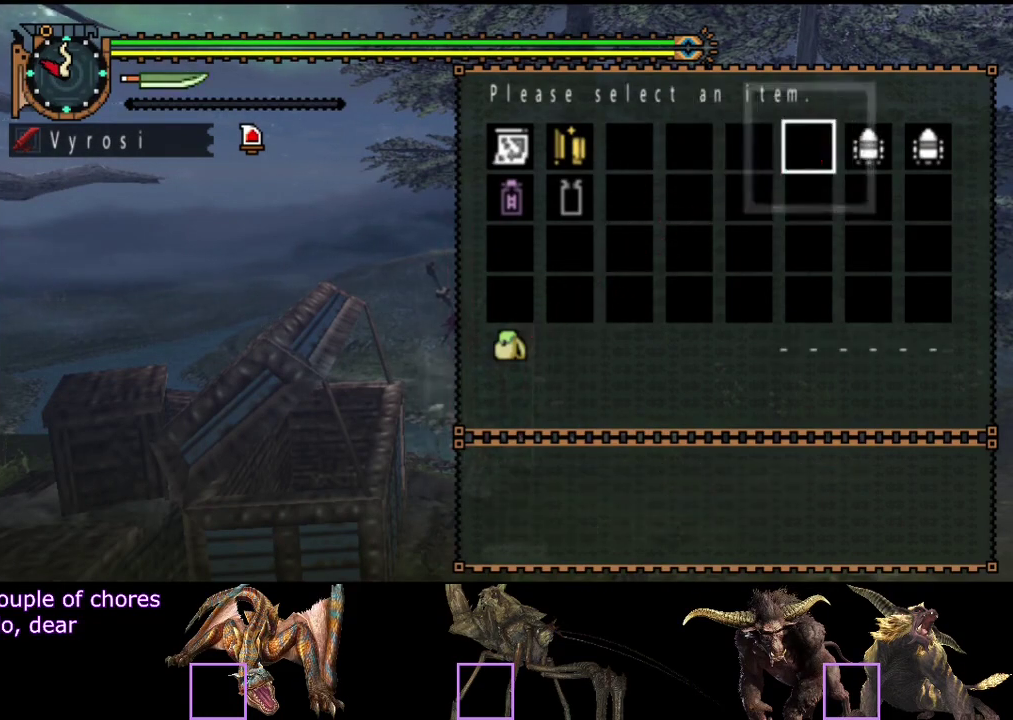
{"buttons": ["L2"], "left_stick": "up-right", "right_stick": "right", "events": [[67, "CIRCLE", "down"], [133, "CIRCLE", "up"], [233, "L2", "down"], [283, "L2", "up"], [383, "L2", "down"], [450, "left_stick", "up-right"], [450, "right_stick", "right"]]}
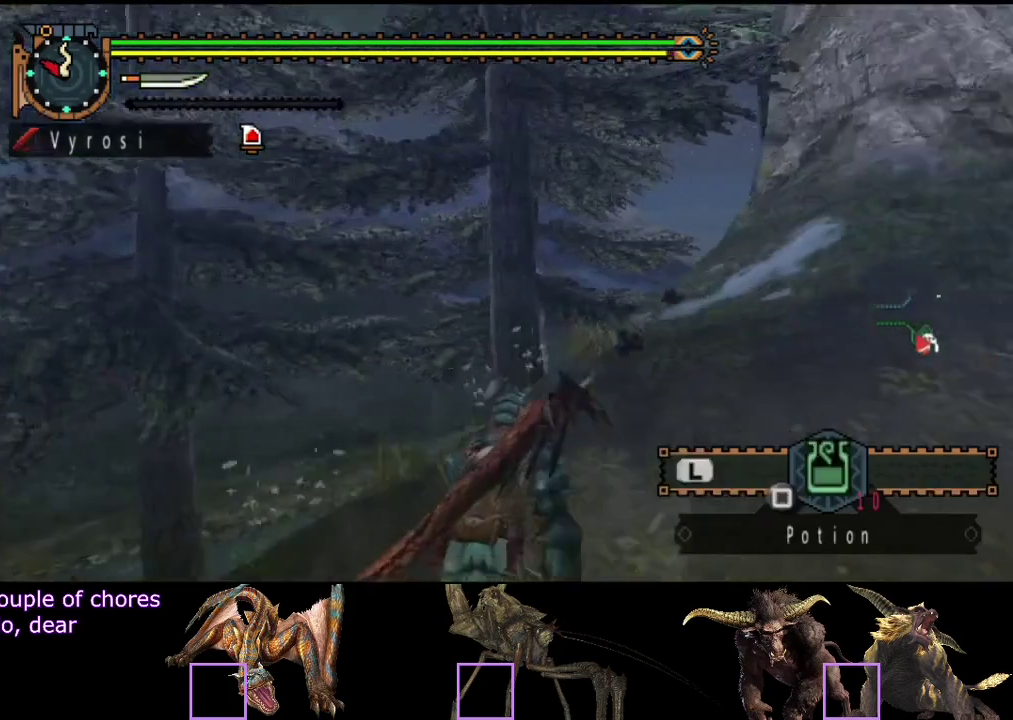
{"buttons": ["L2"], "left_stick": "up-left", "right_stick": "center", "events": [[50, "left_stick", "up"], [117, "right_stick", "center"], [317, "left_stick", "up-left"]]}
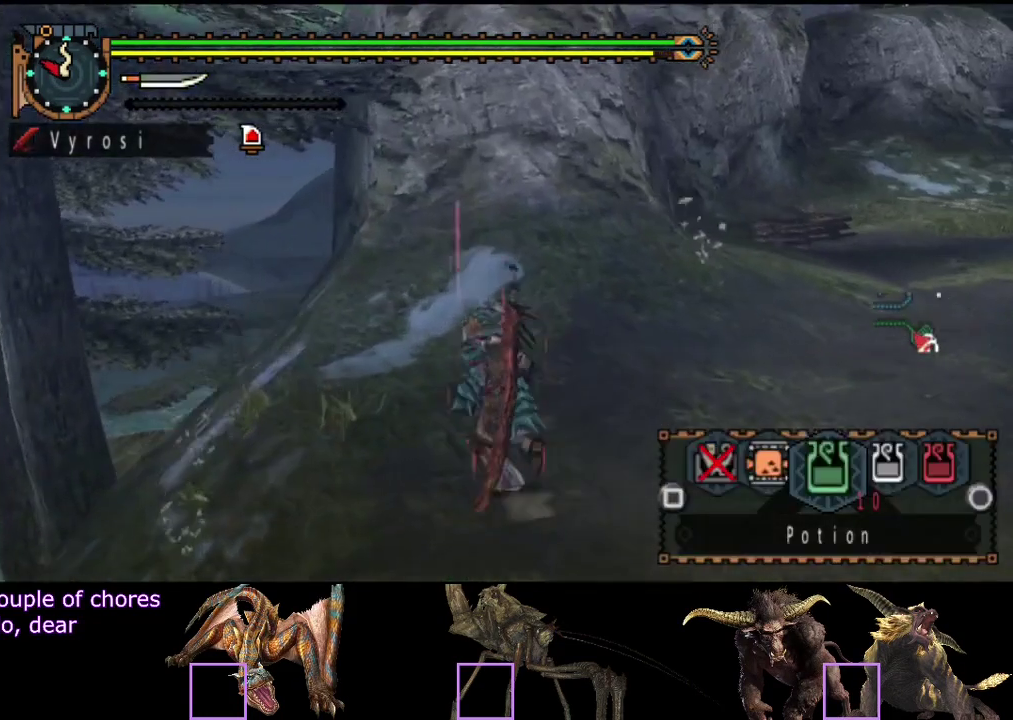
{"buttons": ["L2"], "left_stick": "up", "right_stick": "center", "events": [[17, "right_stick", "left"], [150, "right_stick", "center"], [317, "SQUARE", "down"], [383, "SQUARE", "up"], [383, "left_stick", "up"]]}
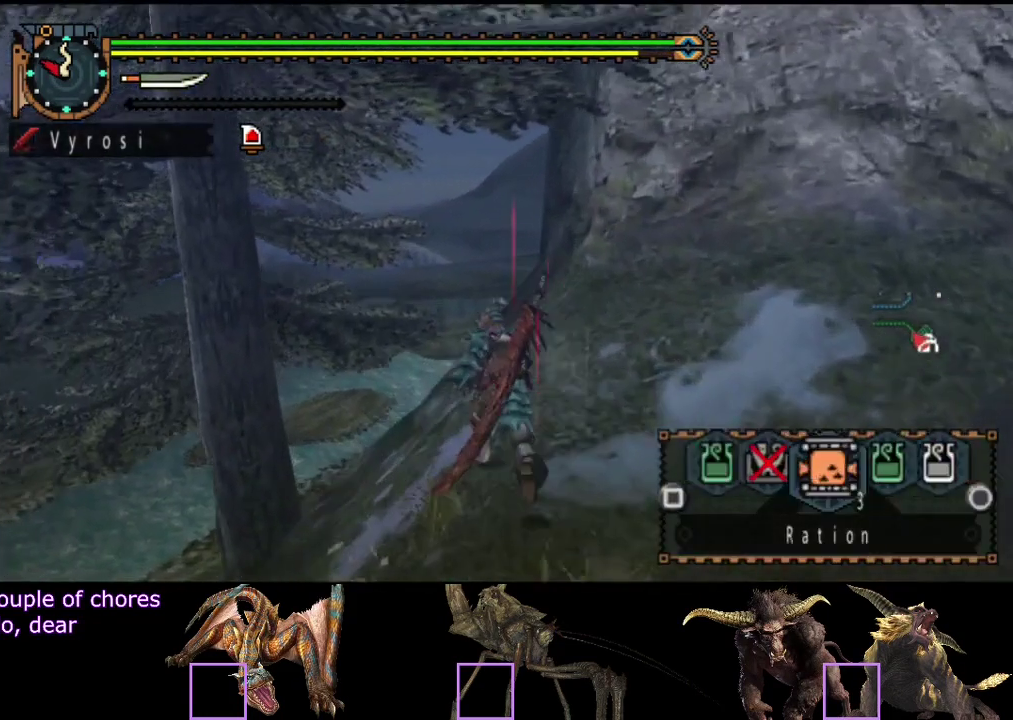
{"buttons": [], "left_stick": "up", "right_stick": "right", "events": [[50, "L2", "up"], [500, "right_stick", "right"]]}
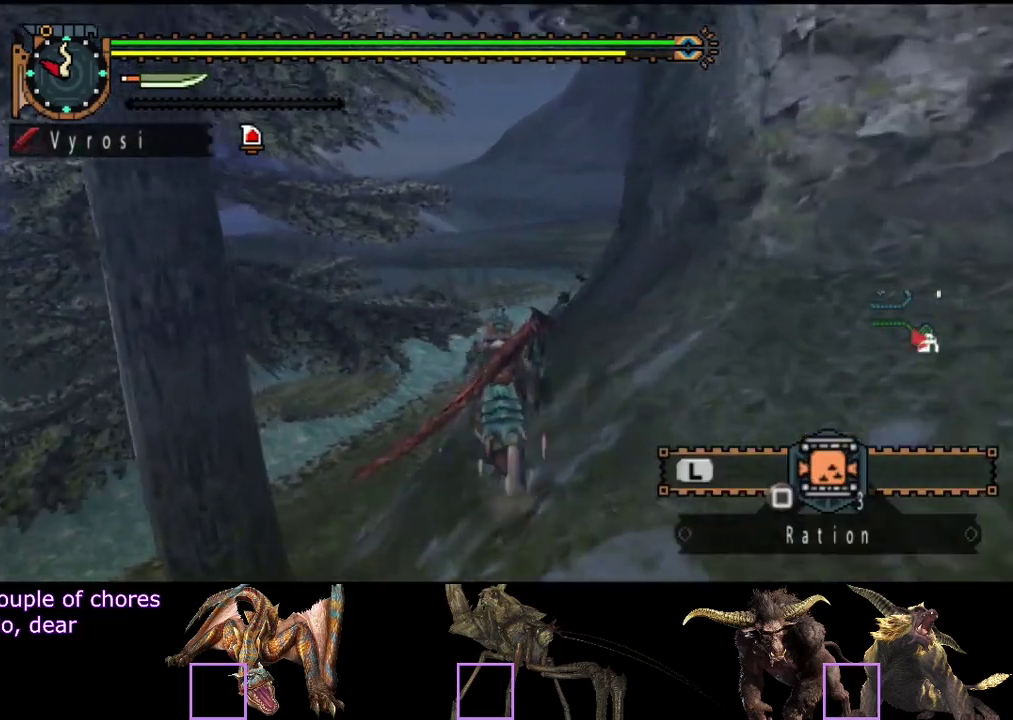
{"buttons": [], "left_stick": "up", "right_stick": "center", "events": [[67, "right_stick", "center"], [267, "right_stick", "right"], [367, "right_stick", "center"]]}
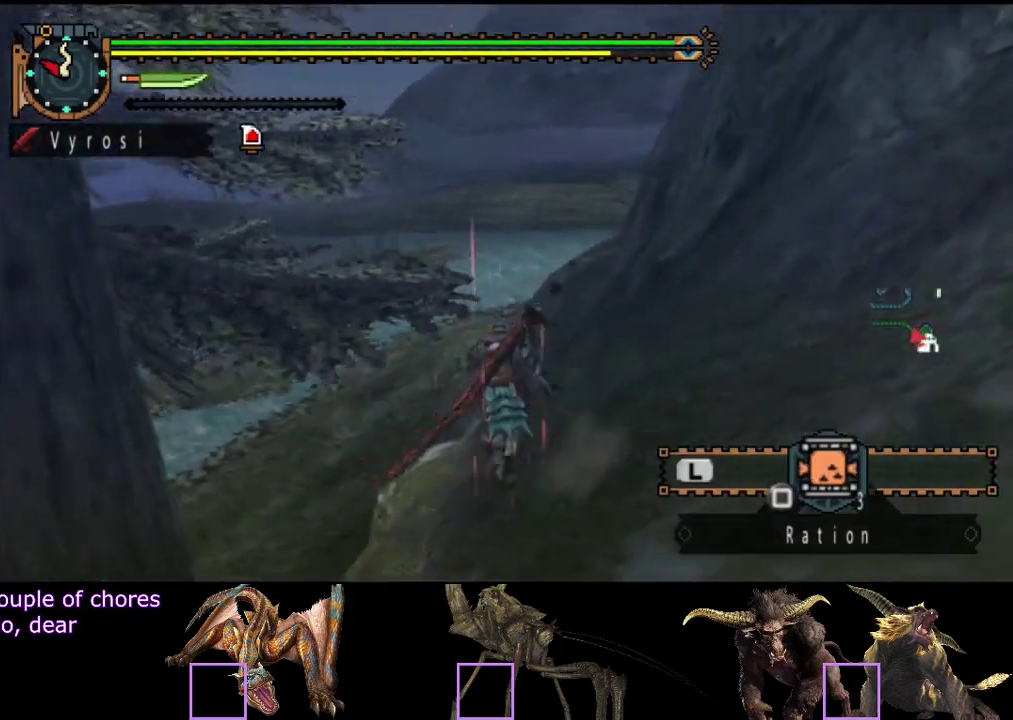
{"buttons": [], "left_stick": "up", "right_stick": "center", "events": []}
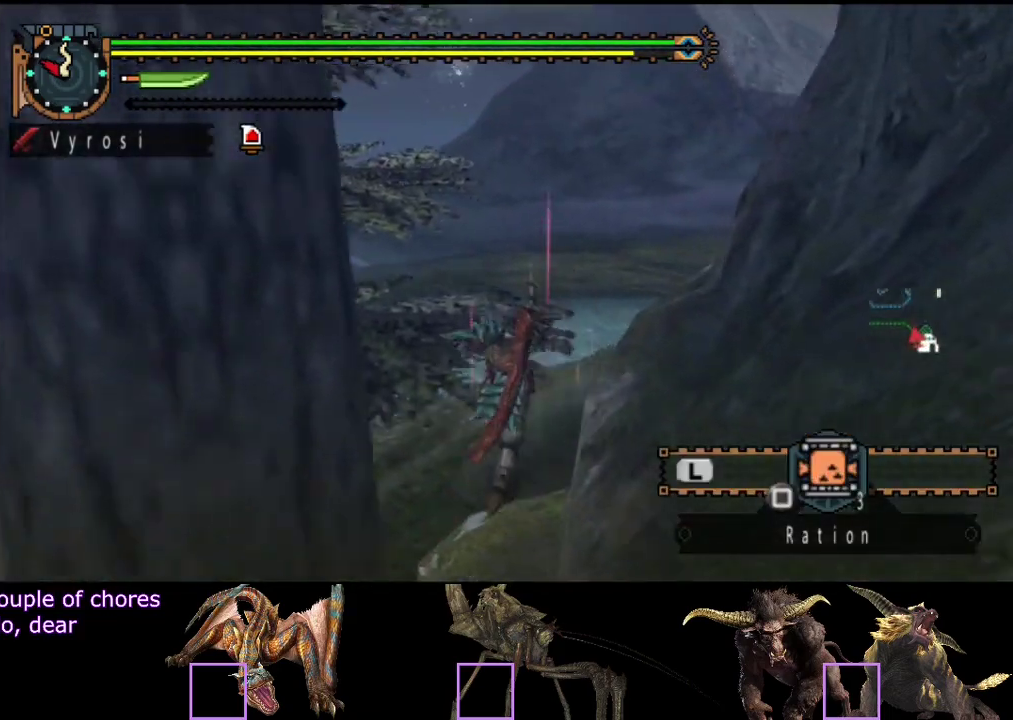
{"buttons": [], "left_stick": "up", "right_stick": "center", "events": []}
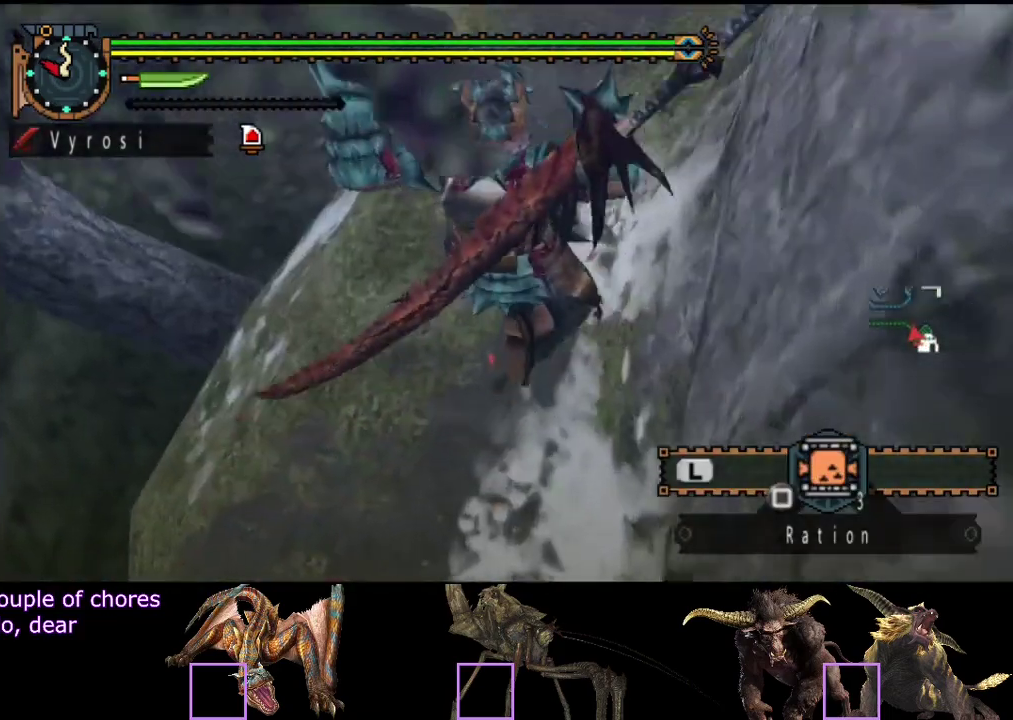
{"buttons": [], "left_stick": "up", "right_stick": "center", "events": []}
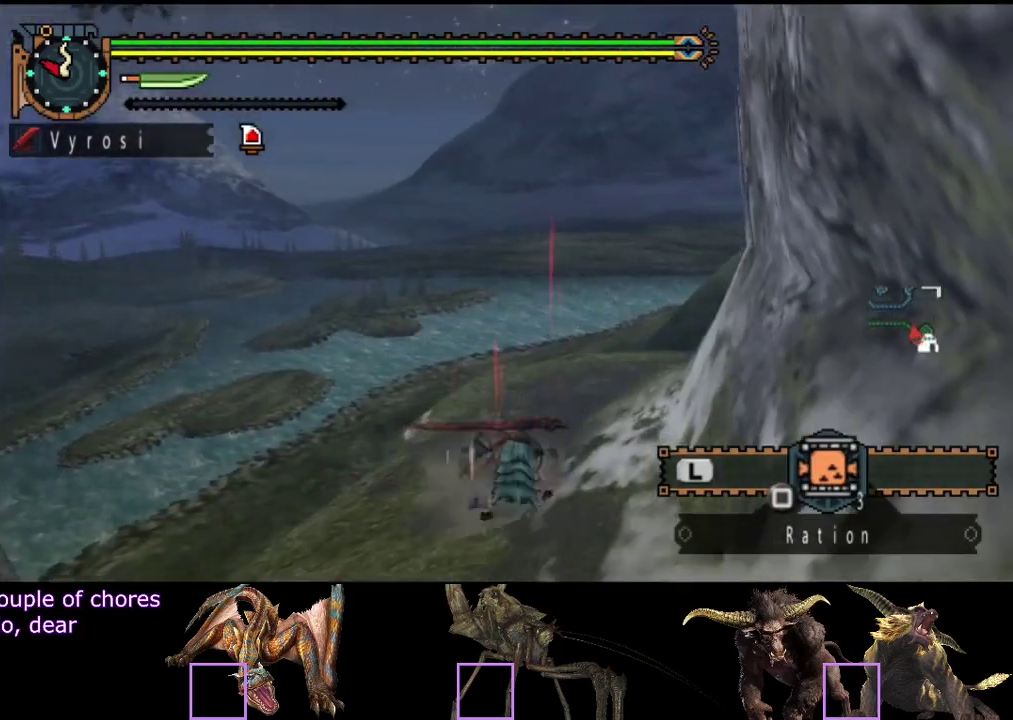
{"buttons": [], "left_stick": "right", "right_stick": "center", "events": [[467, "left_stick", "right"]]}
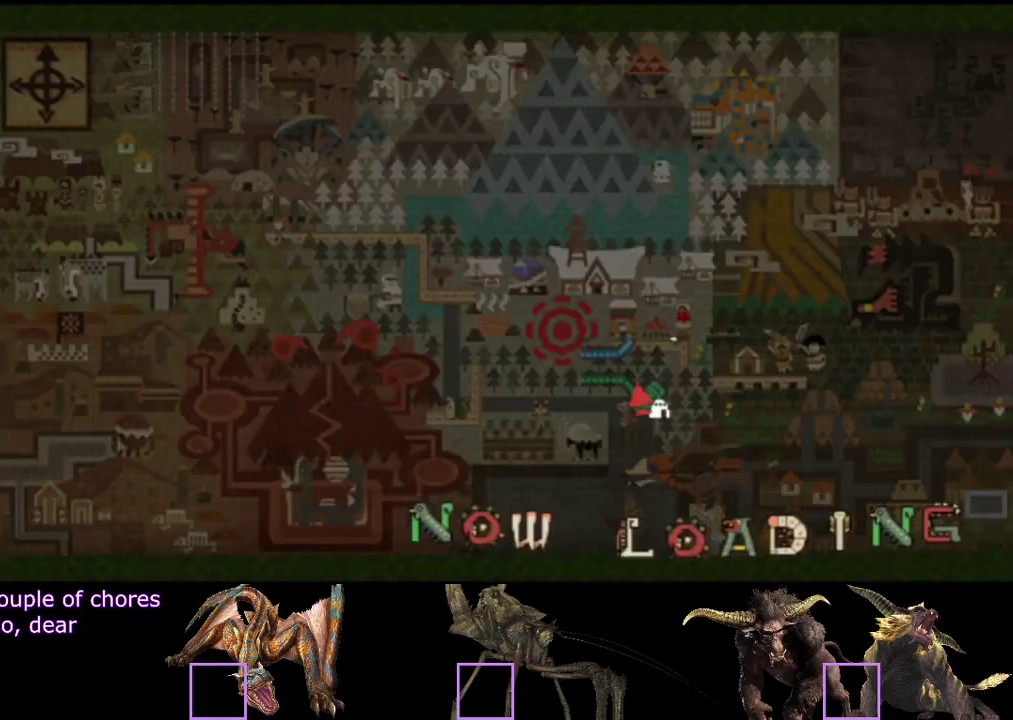
{"buttons": [], "left_stick": "right", "right_stick": "center", "events": []}
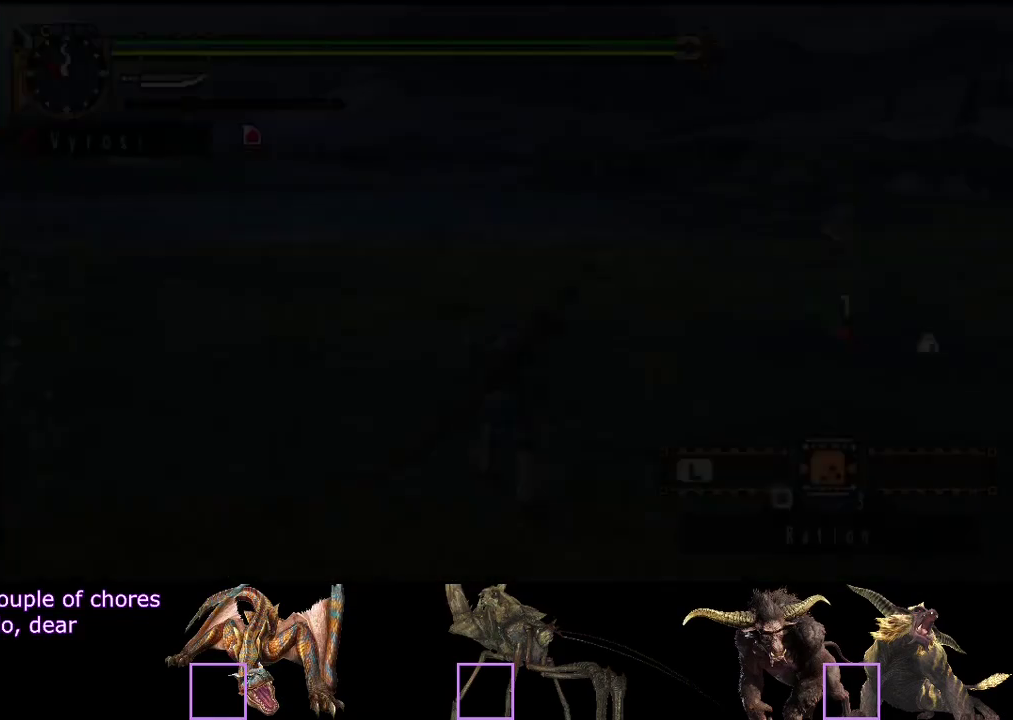
{"buttons": [], "left_stick": "up", "right_stick": "left", "events": [[167, "L2", "down"], [267, "L2", "up"], [333, "left_stick", "up-right"], [400, "left_stick", "up"], [467, "right_stick", "left"]]}
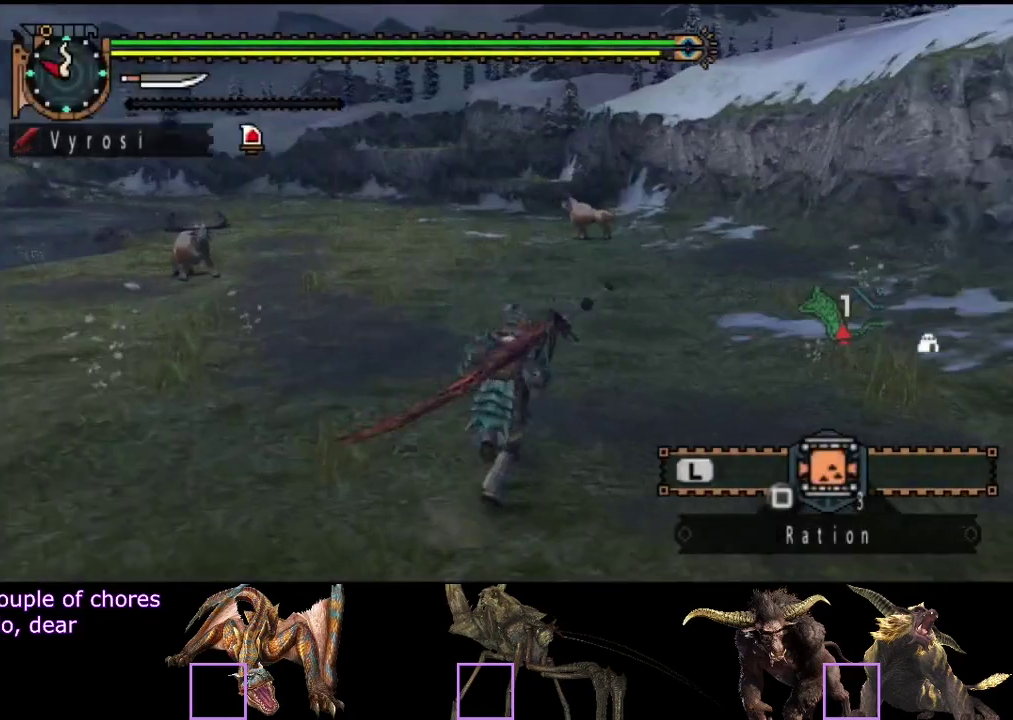
{"buttons": [], "left_stick": "up", "right_stick": "center", "events": [[67, "right_stick", "center"]]}
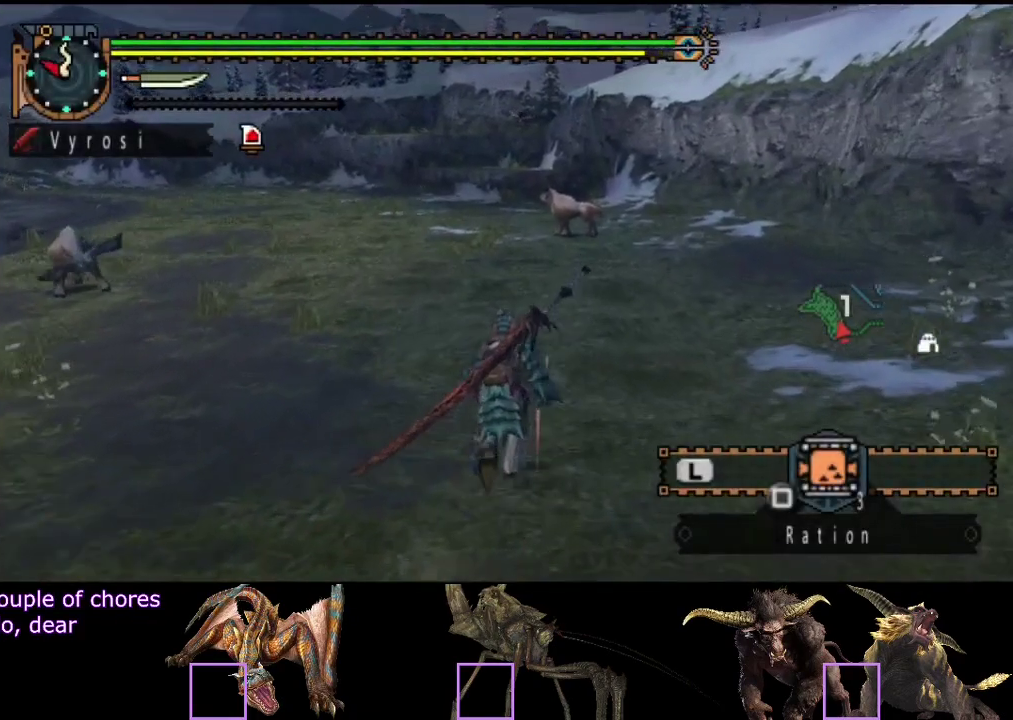
{"buttons": [], "left_stick": "up", "right_stick": "left", "events": [[383, "right_stick", "left"]]}
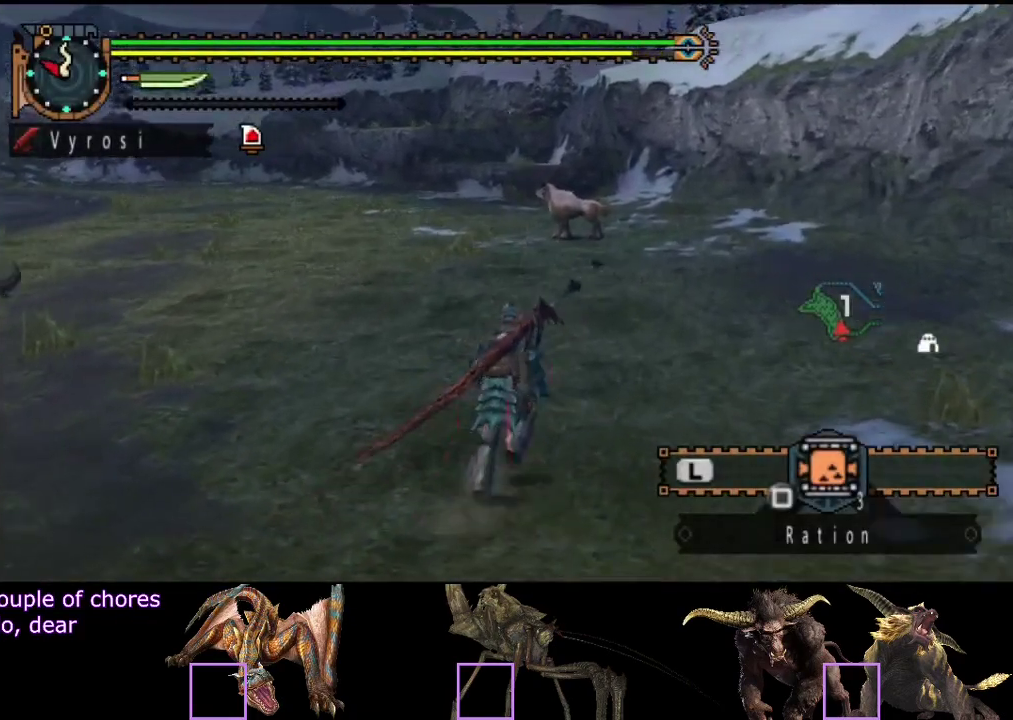
{"buttons": [], "left_stick": "up", "right_stick": "center", "events": [[17, "right_stick", "center"]]}
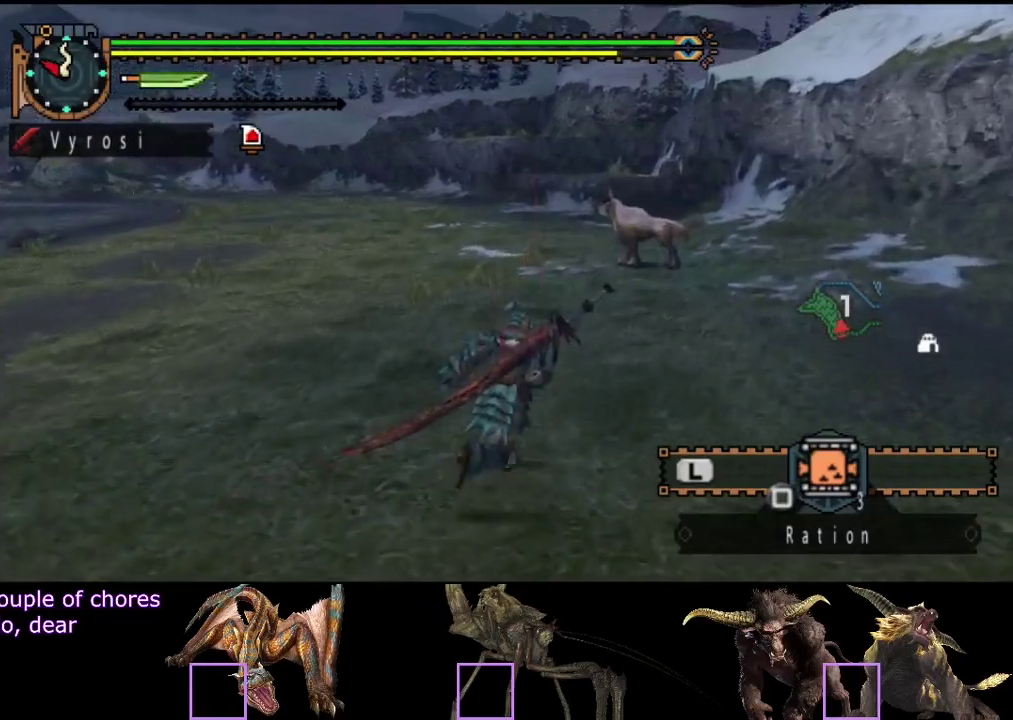
{"buttons": [], "left_stick": "up", "right_stick": "center", "events": []}
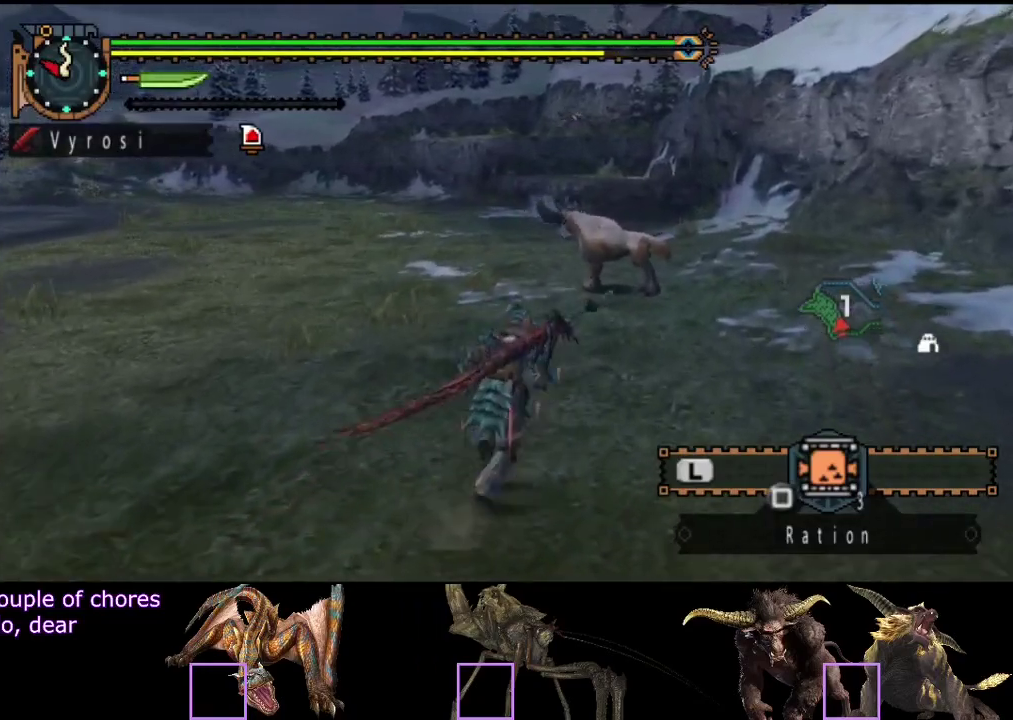
{"buttons": [], "left_stick": "up", "right_stick": "center", "events": []}
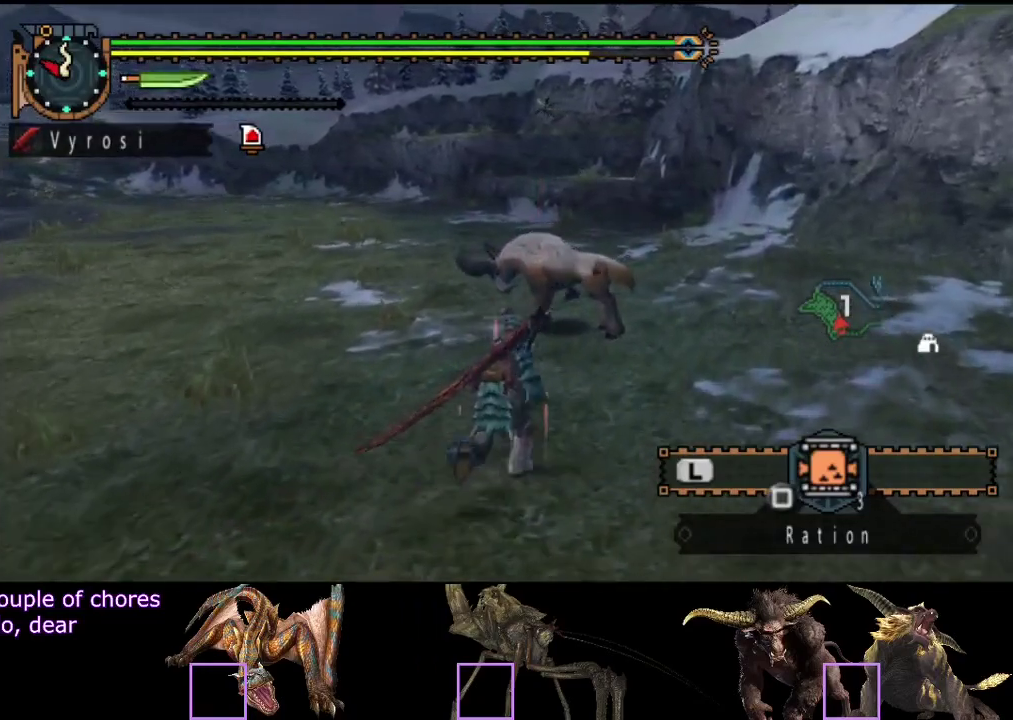
{"buttons": [], "left_stick": "up", "right_stick": "center", "events": []}
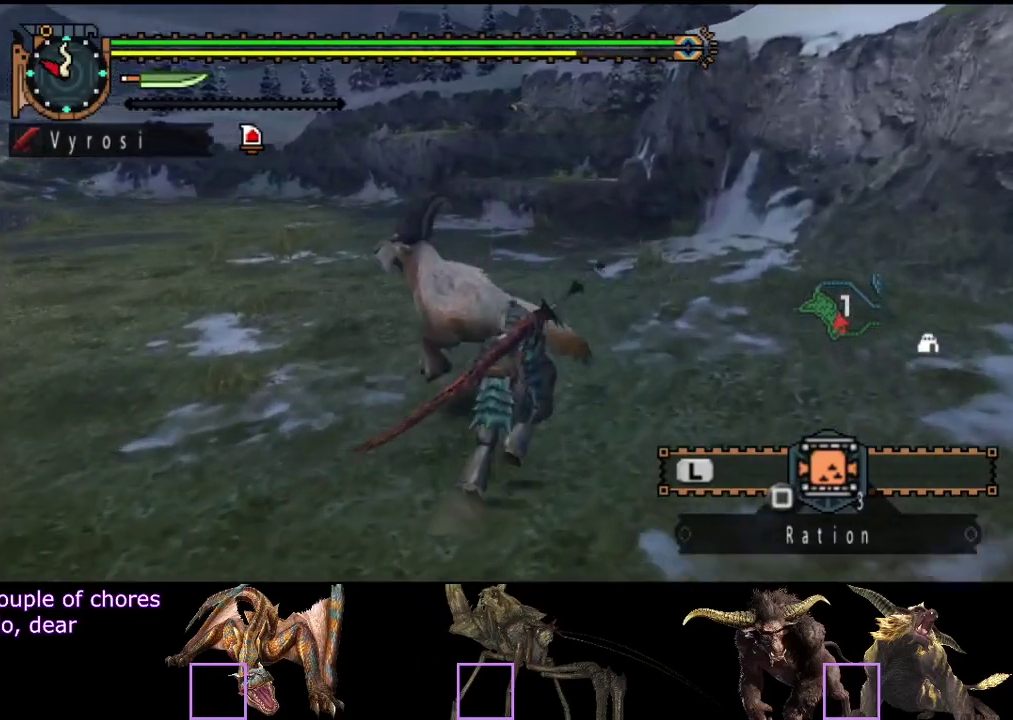
{"buttons": [], "left_stick": "up", "right_stick": "center", "events": [[167, "right_stick", "left"], [300, "right_stick", "center"]]}
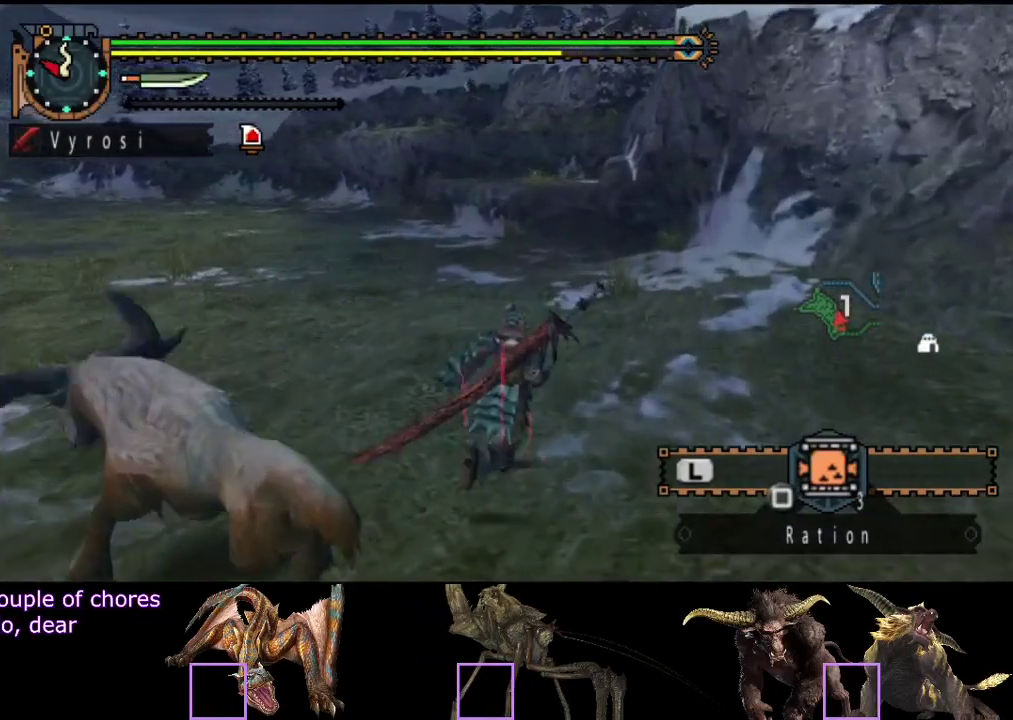
{"buttons": [], "left_stick": "up", "right_stick": "center", "events": [[50, "right_stick", "left"], [183, "right_stick", "center"]]}
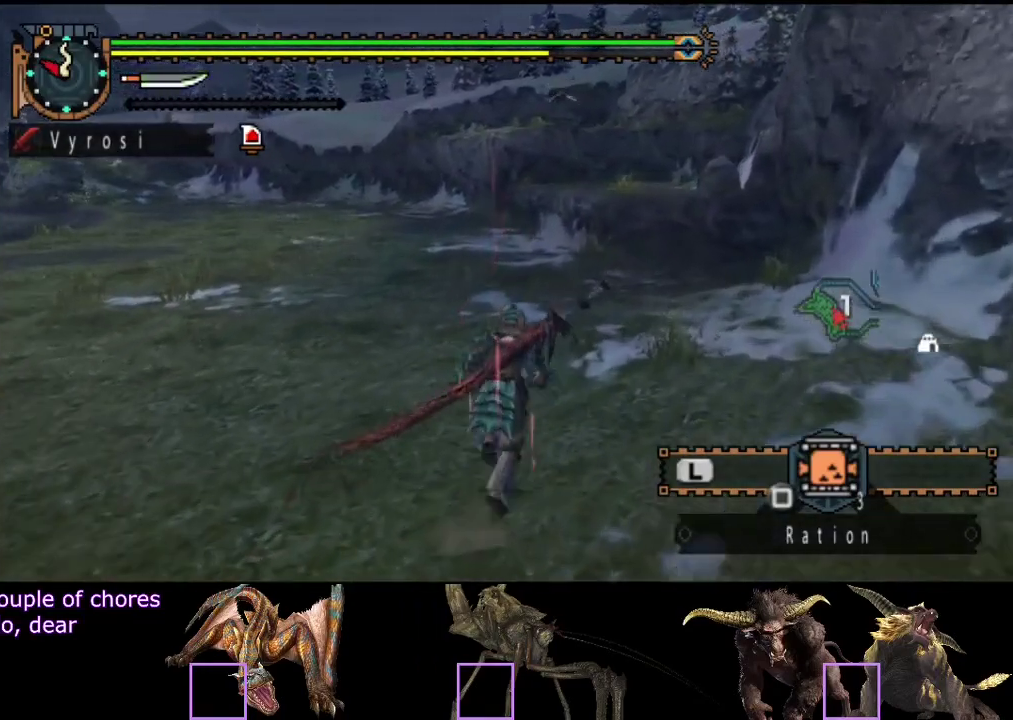
{"buttons": [], "left_stick": "up", "right_stick": "center", "events": []}
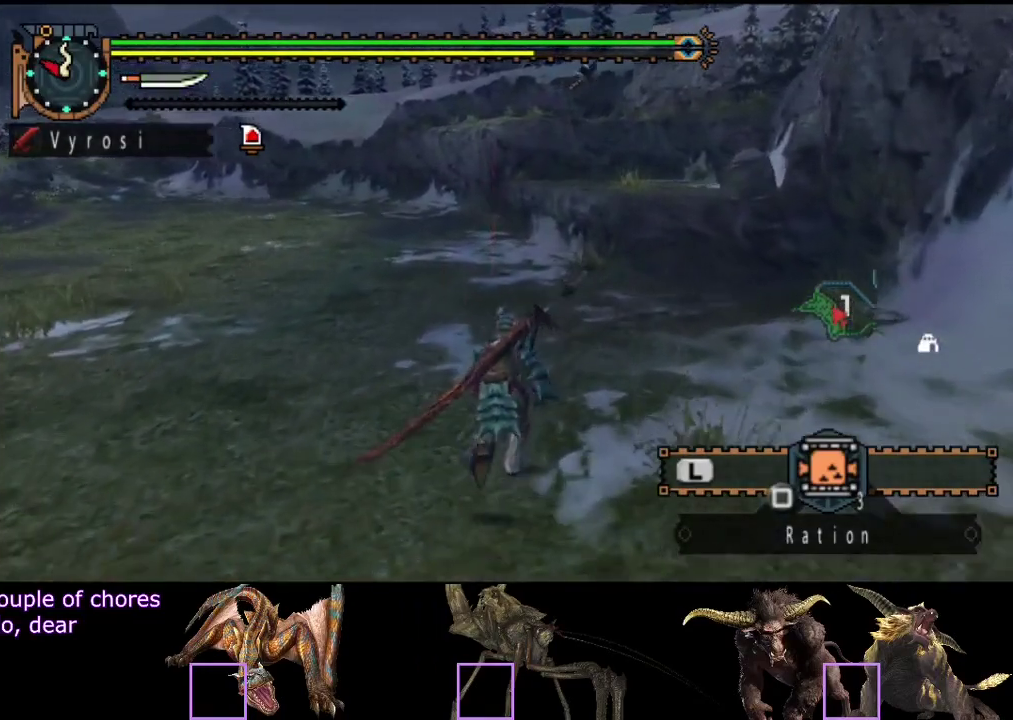
{"buttons": [], "left_stick": "up", "right_stick": "center", "events": []}
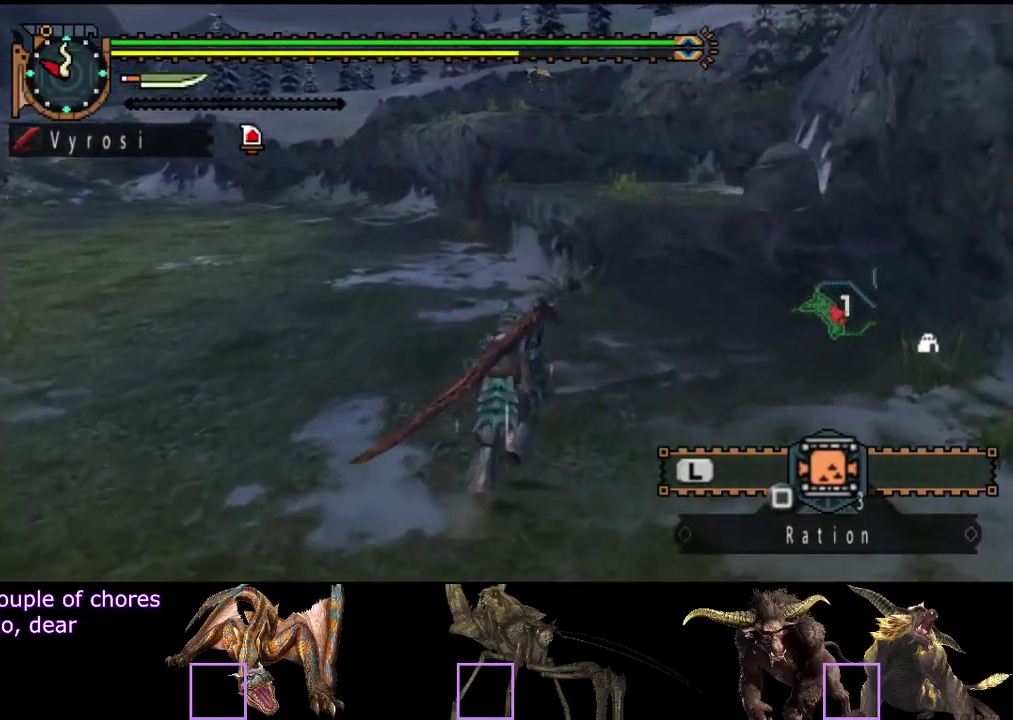
{"buttons": ["CIRCLE"], "left_stick": "up", "right_stick": "center", "events": [[167, "CIRCLE", "down"], [267, "CIRCLE", "up"], [450, "CIRCLE", "down"]]}
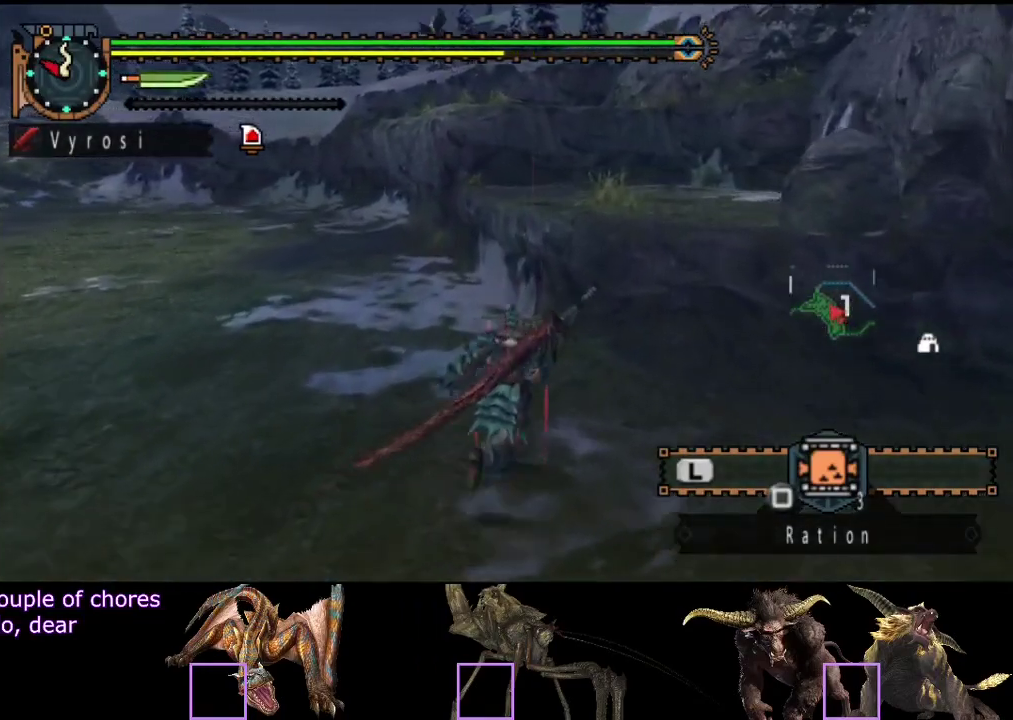
{"buttons": [], "left_stick": "up-right", "right_stick": "center", "events": [[17, "CIRCLE", "up"], [117, "CIRCLE", "down"], [183, "CIRCLE", "up"], [250, "CIRCLE", "down"], [317, "CIRCLE", "up"], [383, "CIRCLE", "down"], [450, "CIRCLE", "up"], [450, "left_stick", "up-right"]]}